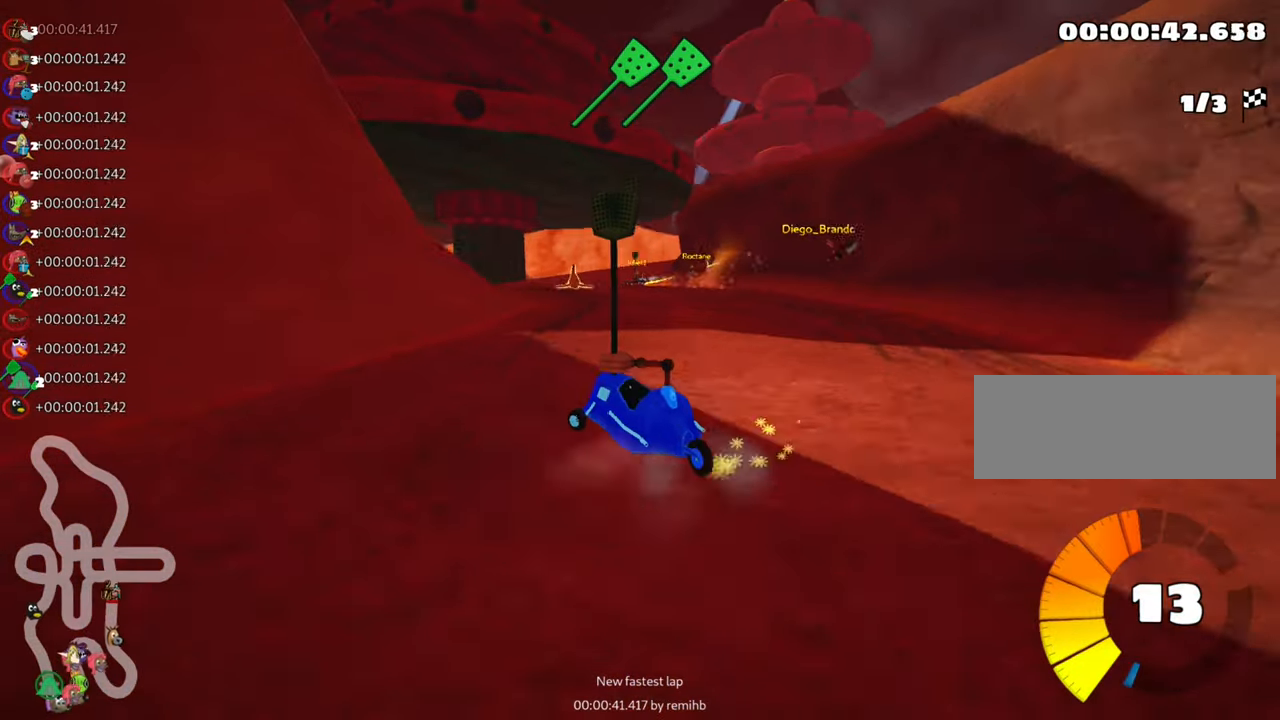
Gameplay with keyboard; each line is a JSON object with the keys held at the frame after it. "events" lists presses ("down") and releases ("up") of "down", "fire", "flag", "left", "look", "nitro", "right", "skid" and "up" between this image and that frame as [ms after this image, input, new state], when the widget could be followed in between. No other keys are recorded. Mouse input is not recorded. Key names are as the overlay labels them; some are game actions (e.g. jump) rather than physical keys.
{"keys": ["left", "skid", "up"], "events": [[34, "right", "down"], [250, "left", "down"], [267, "right", "up"]]}
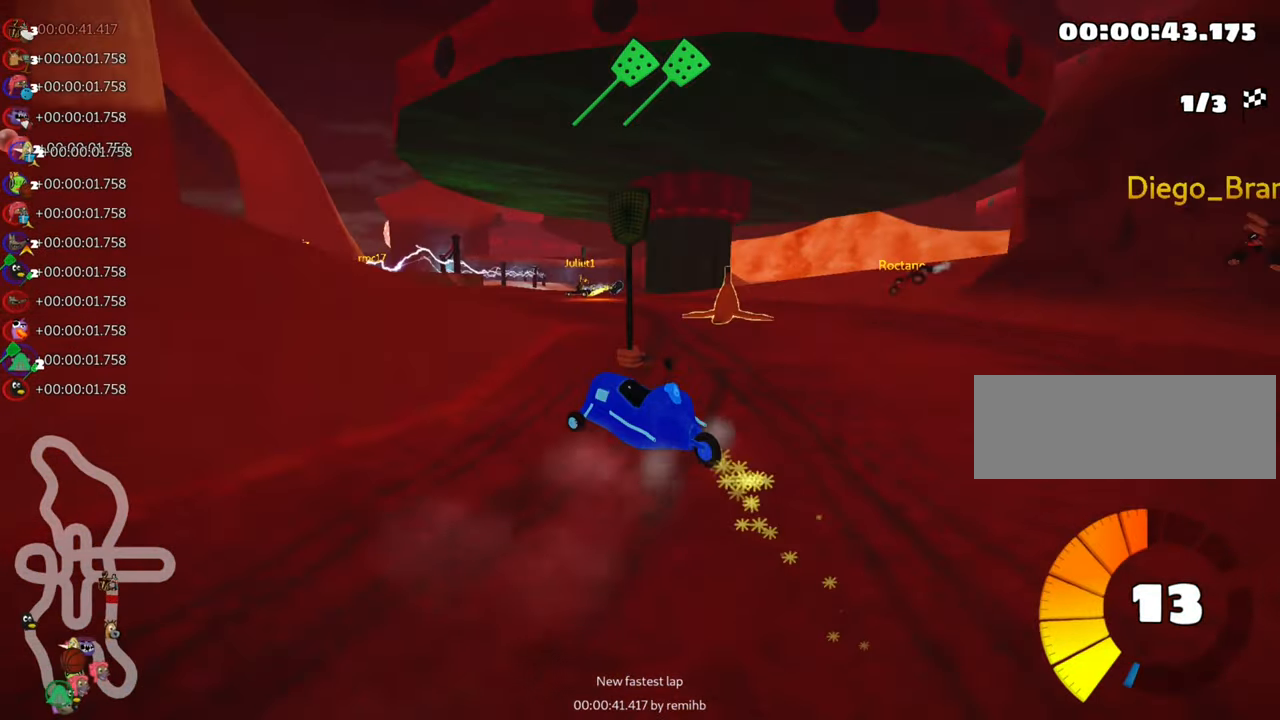
{"keys": ["left", "up"], "events": [[100, "skid", "up"]]}
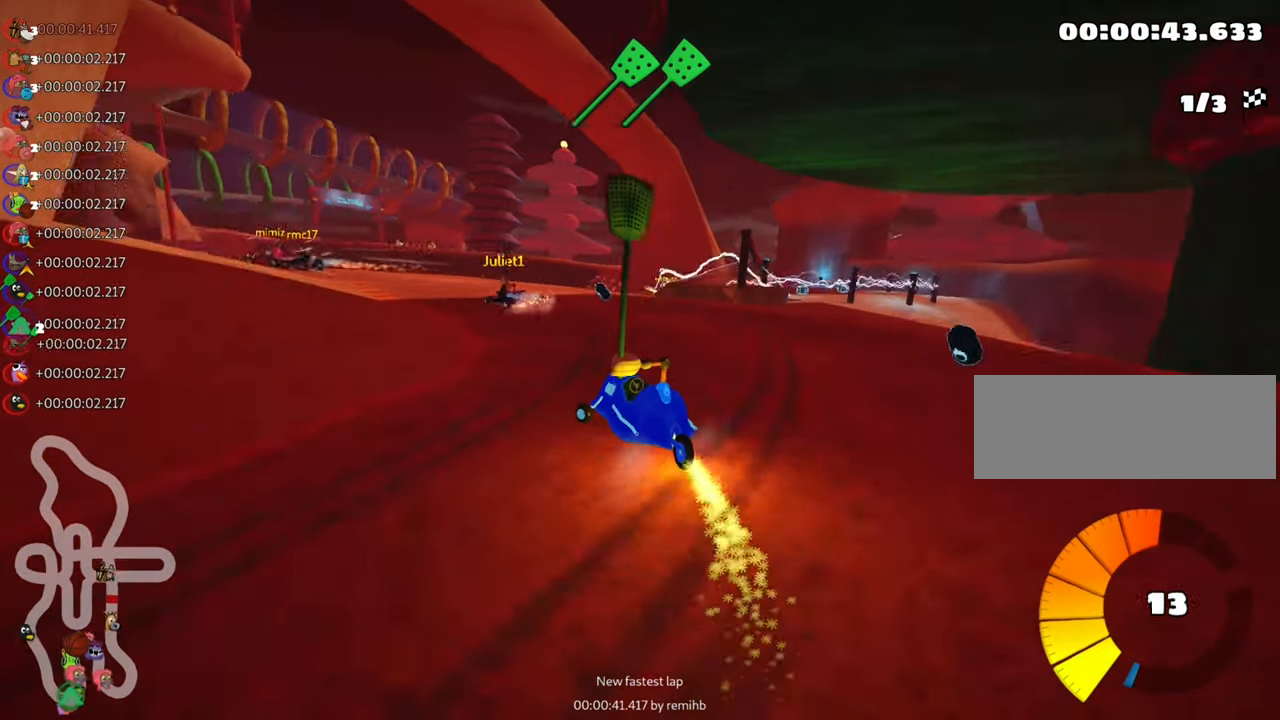
{"keys": ["left", "up"], "events": []}
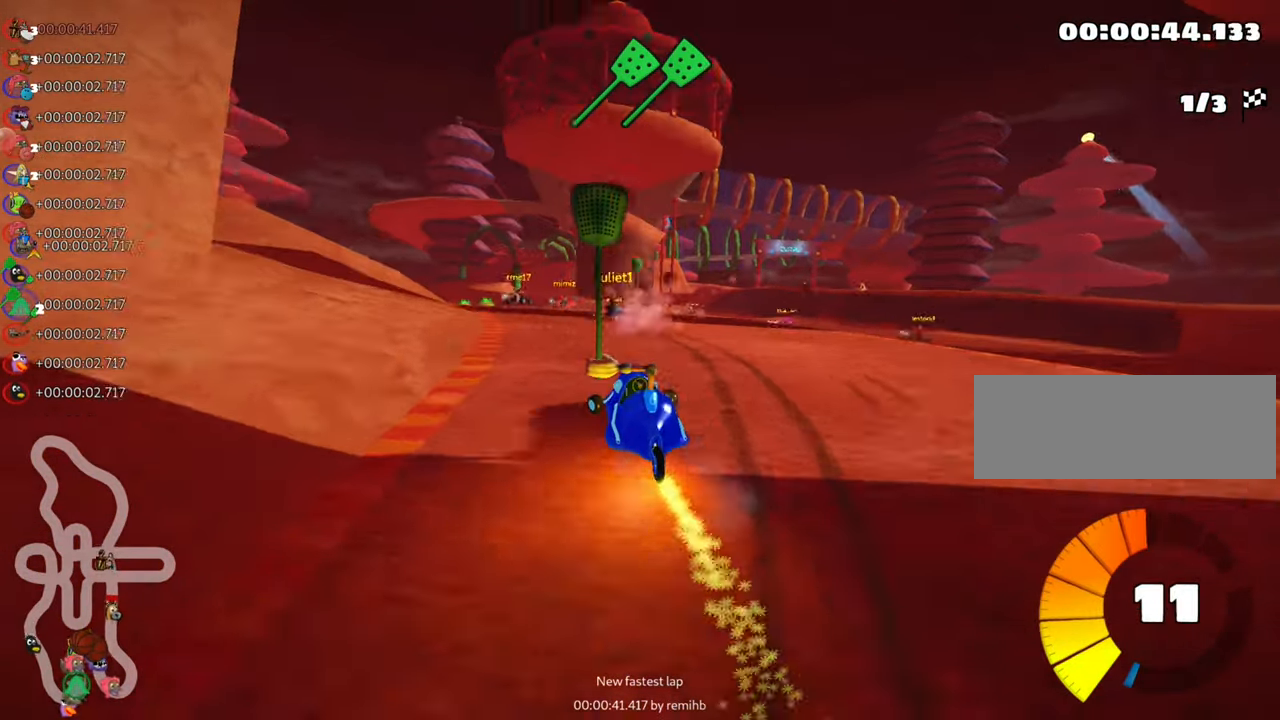
{"keys": ["skid", "up"], "events": [[117, "left", "up"], [300, "skid", "down"], [317, "right", "down"], [466, "right", "up"]]}
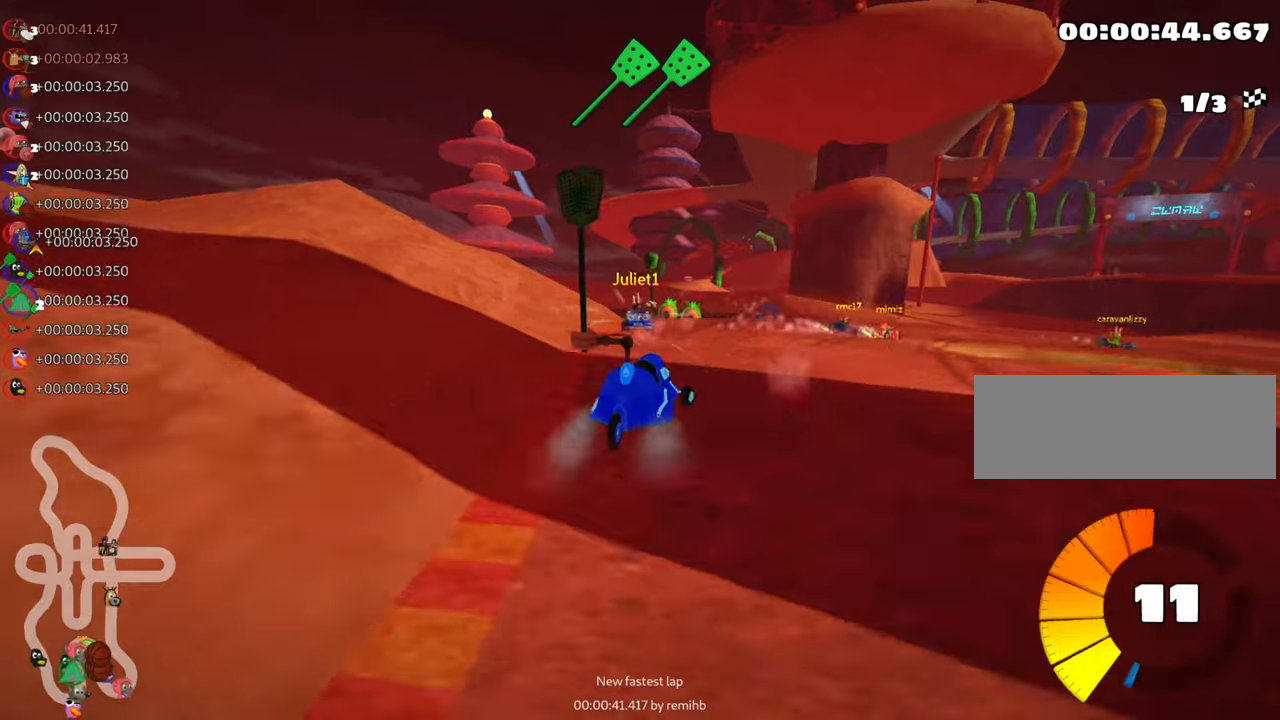
{"keys": ["right", "skid", "up"], "events": [[100, "right", "down"]]}
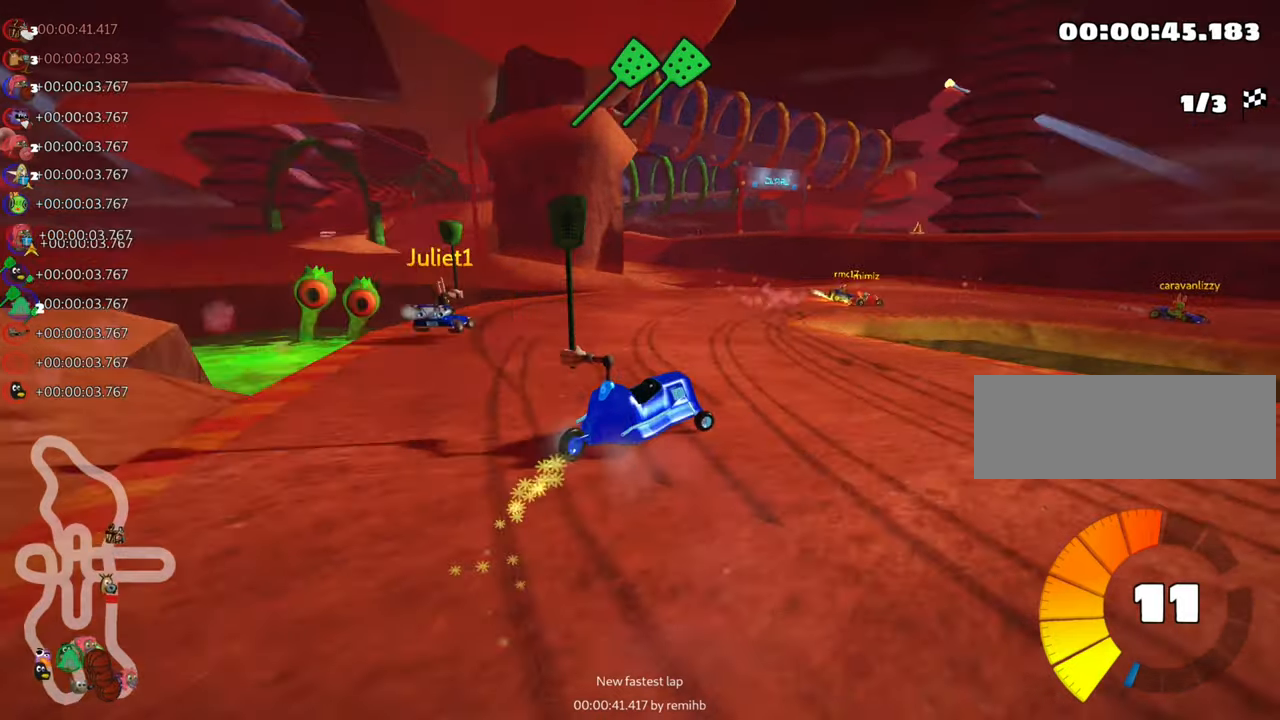
{"keys": ["right", "up"], "events": [[400, "skid", "up"]]}
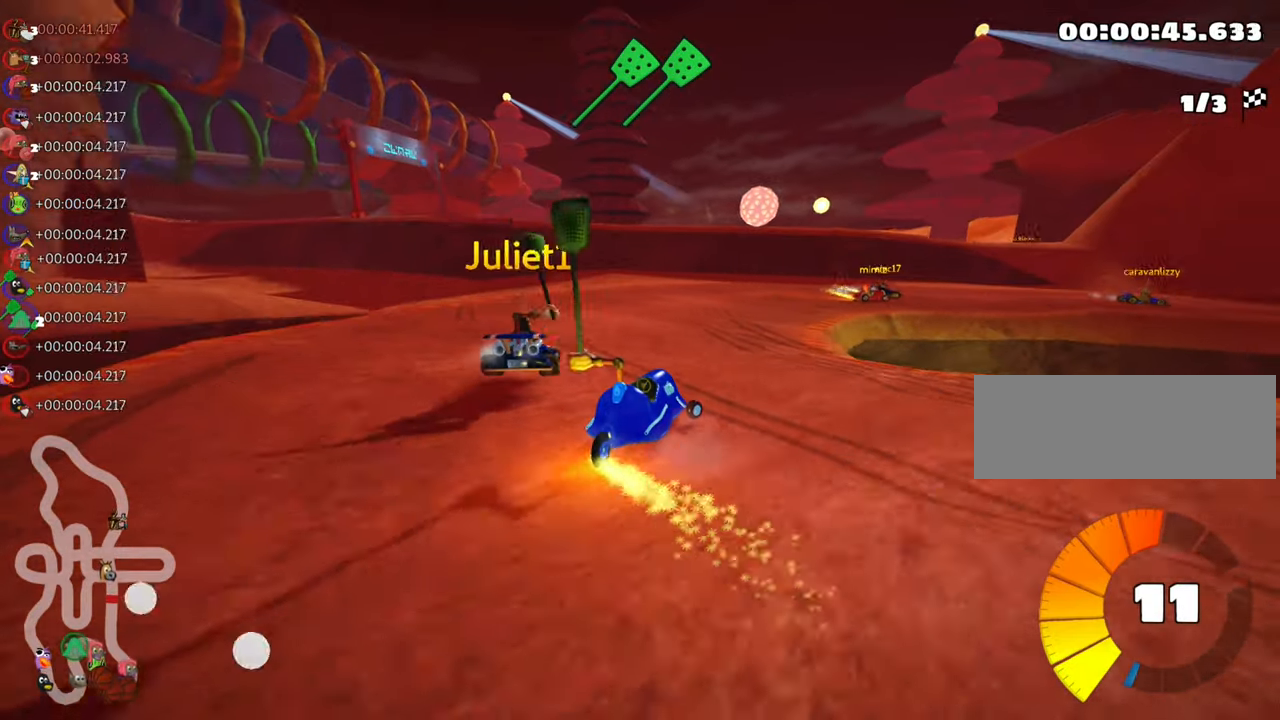
{"keys": ["right", "up"], "events": [[266, "right", "up"], [283, "right", "down"]]}
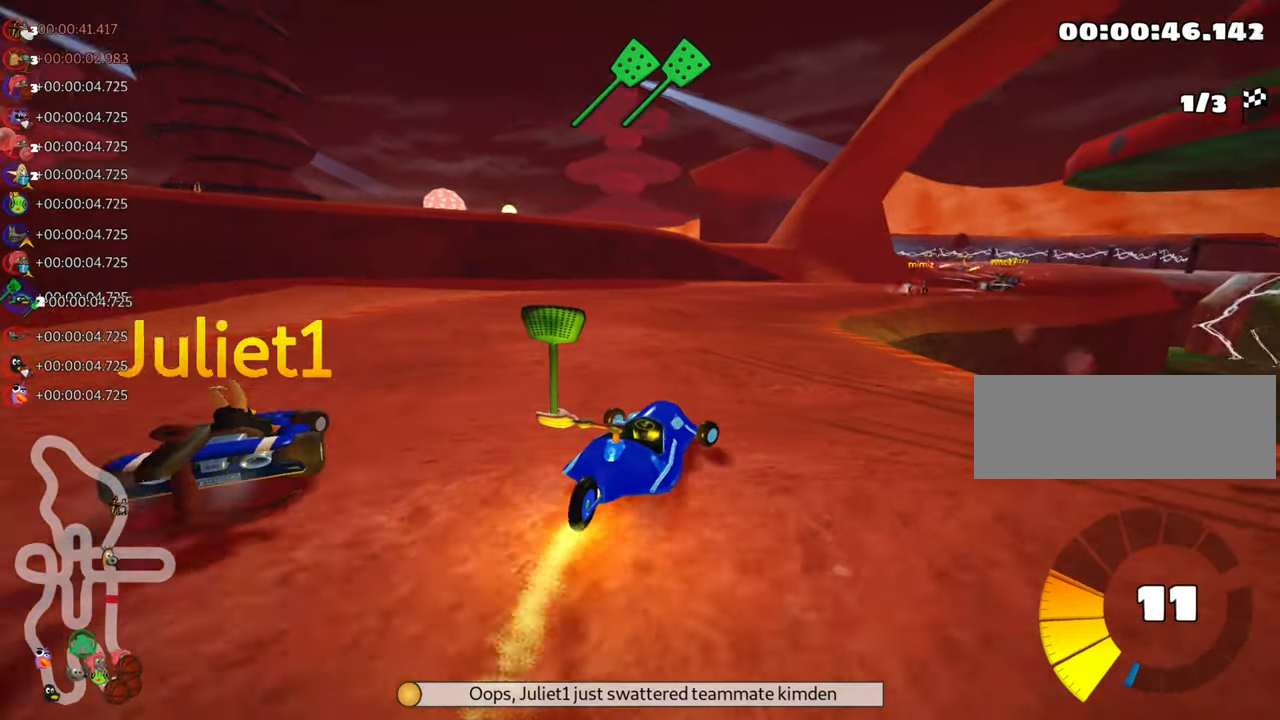
{"keys": ["left", "up"], "events": [[16, "right", "up"], [300, "nitro", "down"], [416, "left", "down"], [466, "nitro", "up"]]}
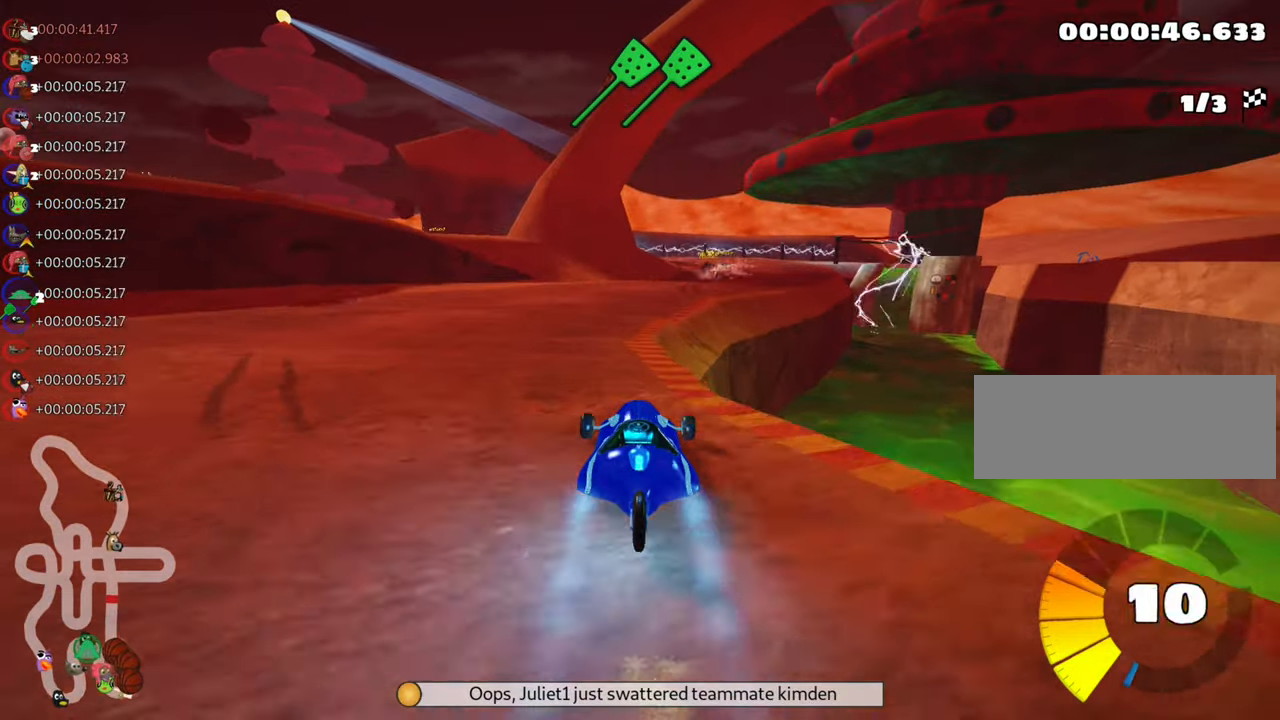
{"keys": ["right", "up"], "events": [[183, "left", "up"], [266, "right", "down"], [266, "skid", "down"], [450, "skid", "up"]]}
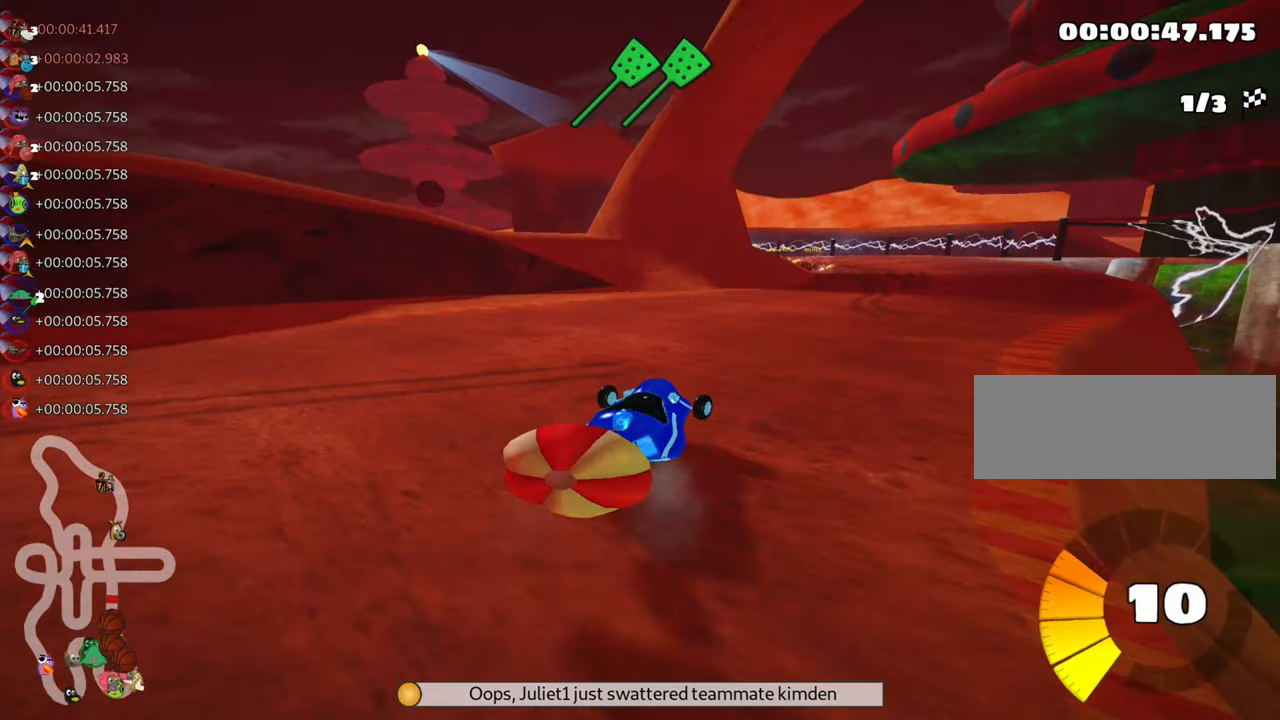
{"keys": ["left", "skid", "up"], "events": [[183, "nitro", "down"], [333, "nitro", "up"], [333, "right", "up"], [416, "skid", "down"], [433, "left", "down"]]}
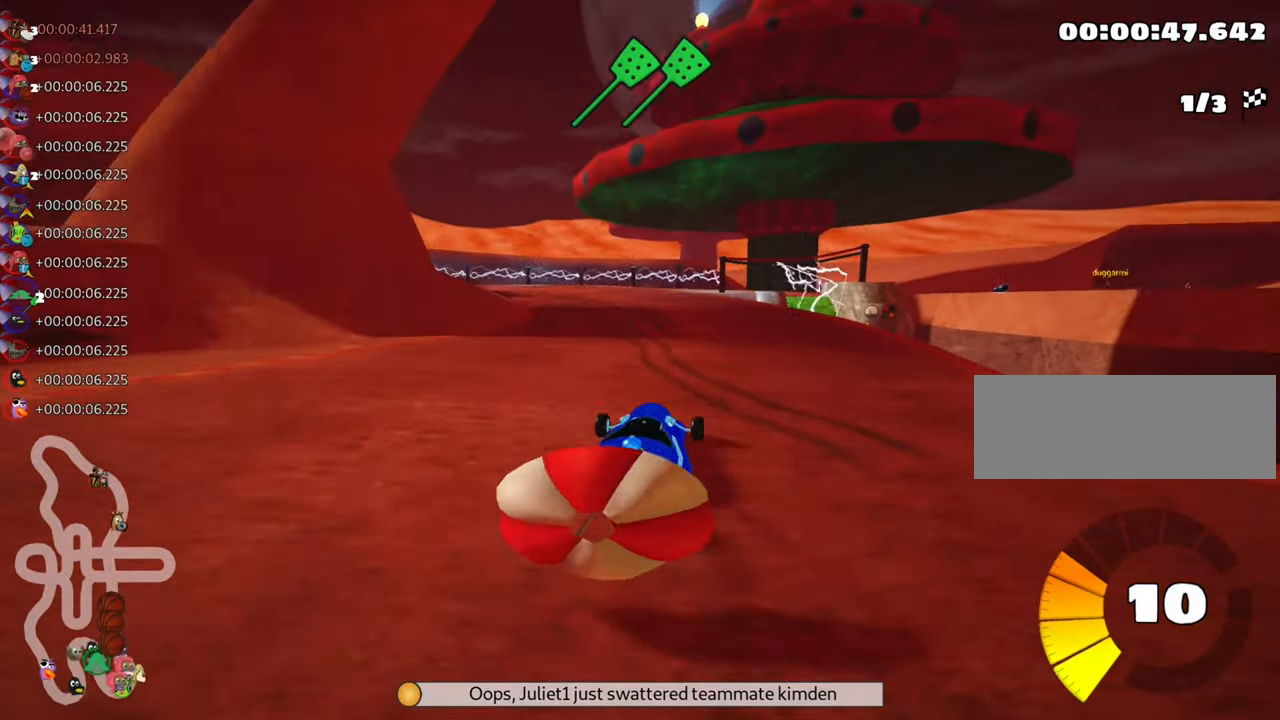
{"keys": ["right"], "events": [[183, "left", "up"], [350, "right", "down"], [383, "up", "up"], [500, "skid", "up"]]}
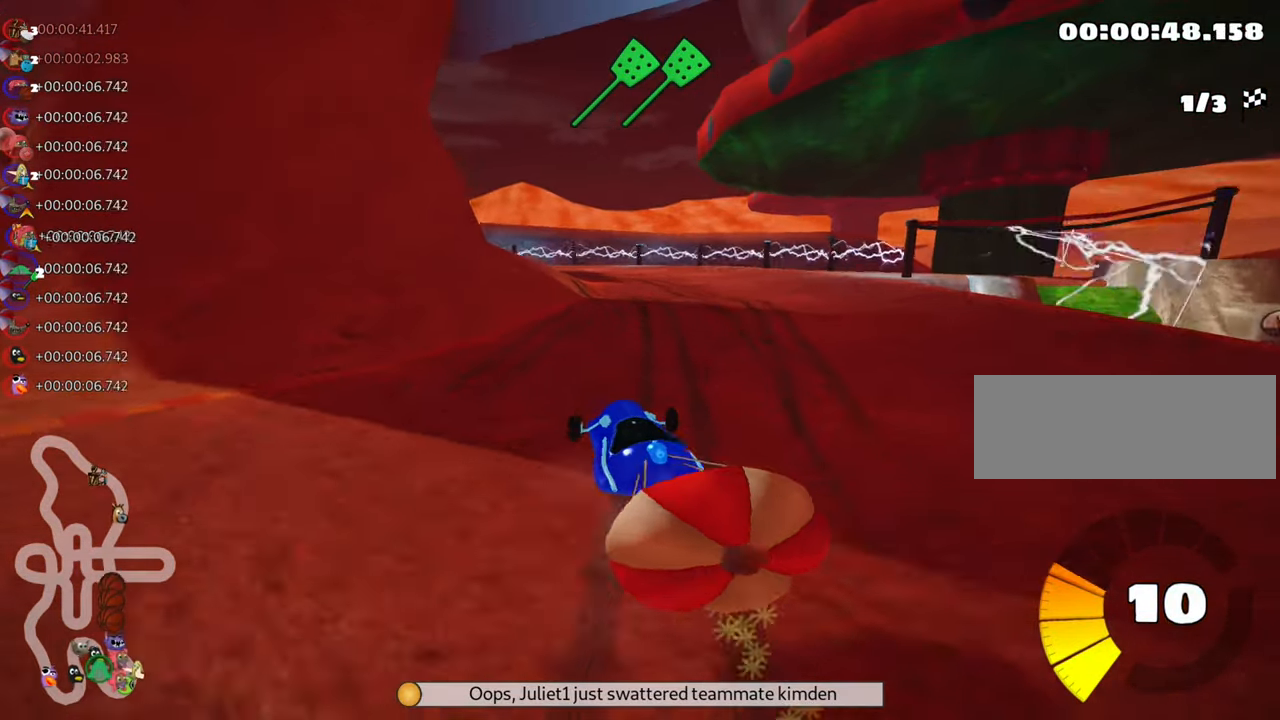
{"keys": ["up"], "events": [[16, "down", "down"], [33, "right", "up"], [433, "down", "up"], [466, "up", "down"]]}
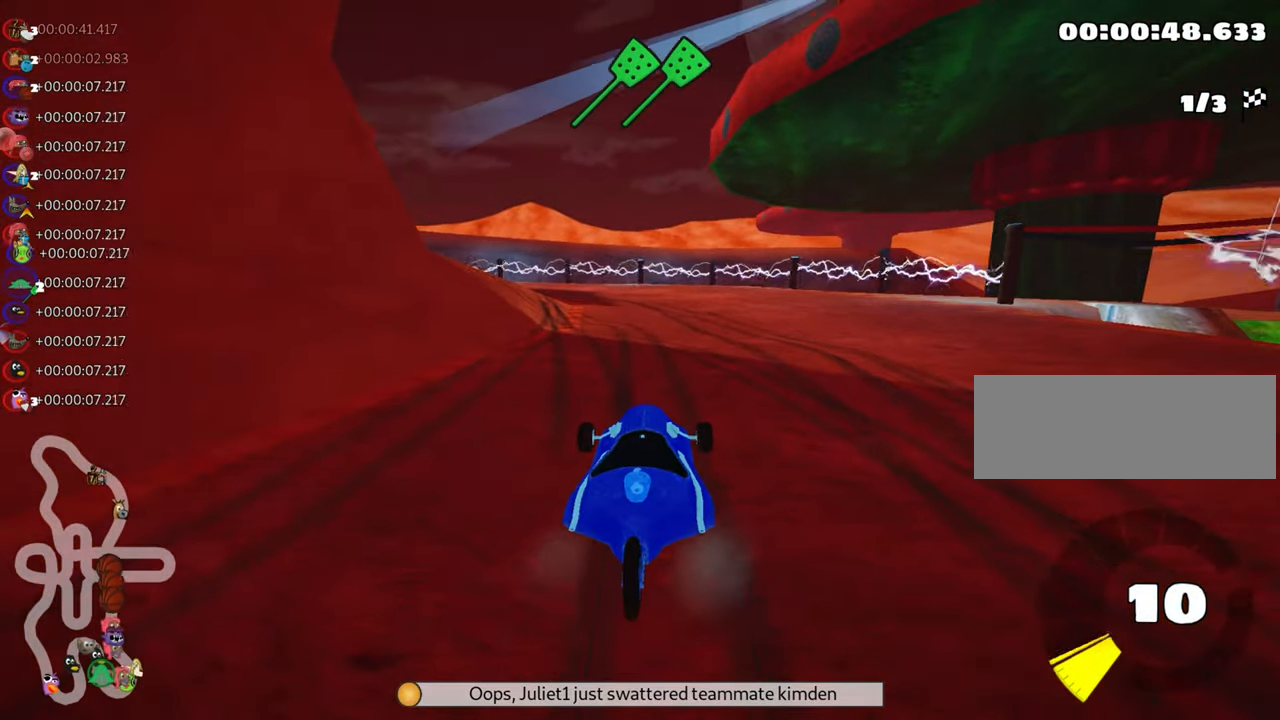
{"keys": ["left", "skid", "up"], "events": [[116, "right", "down"], [200, "right", "up"], [300, "left", "down"], [300, "skid", "down"]]}
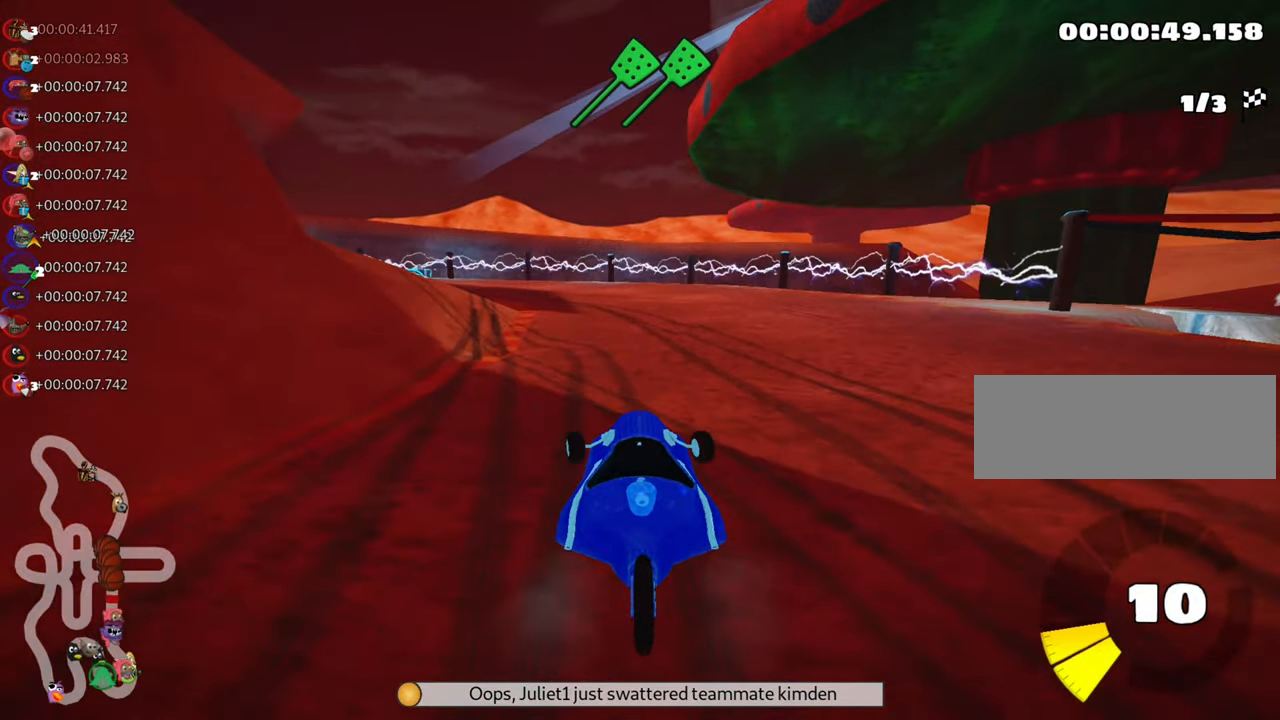
{"keys": ["skid", "up"], "events": [[300, "nitro", "down"], [400, "left", "up"], [466, "nitro", "up"]]}
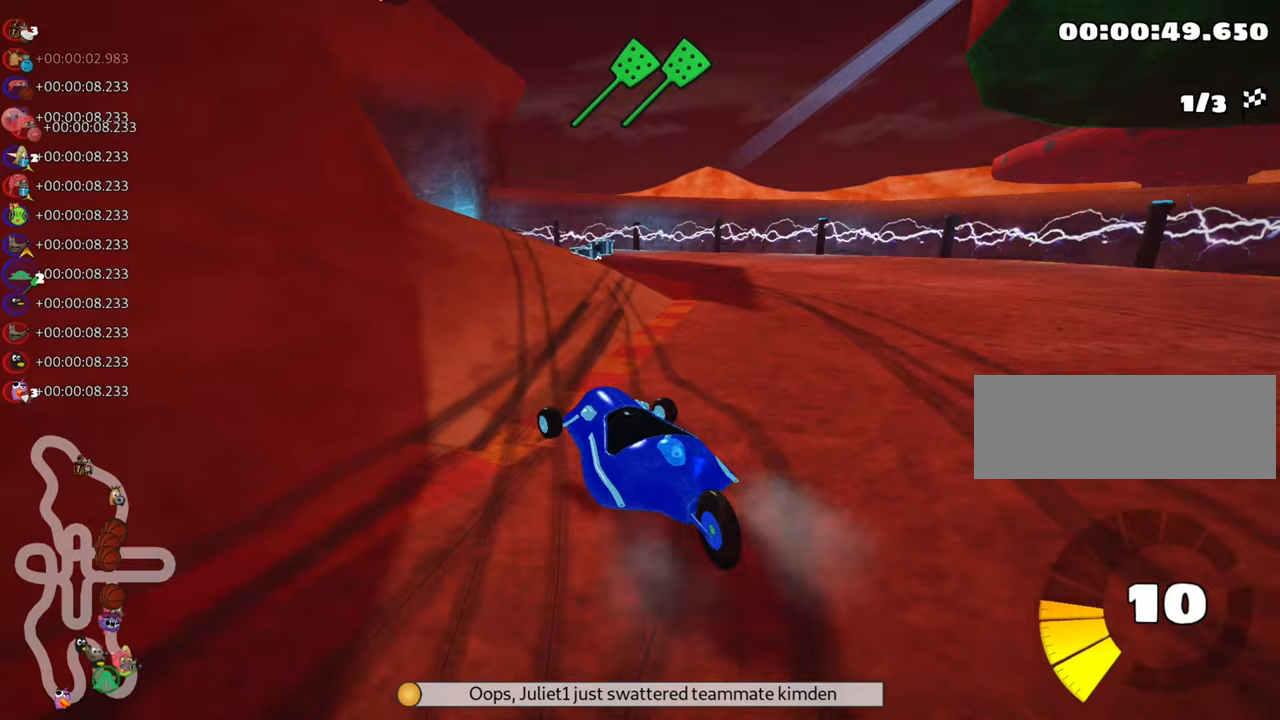
{"keys": ["left", "skid", "up"], "events": [[17, "right", "down"], [183, "left", "down"], [183, "right", "up"]]}
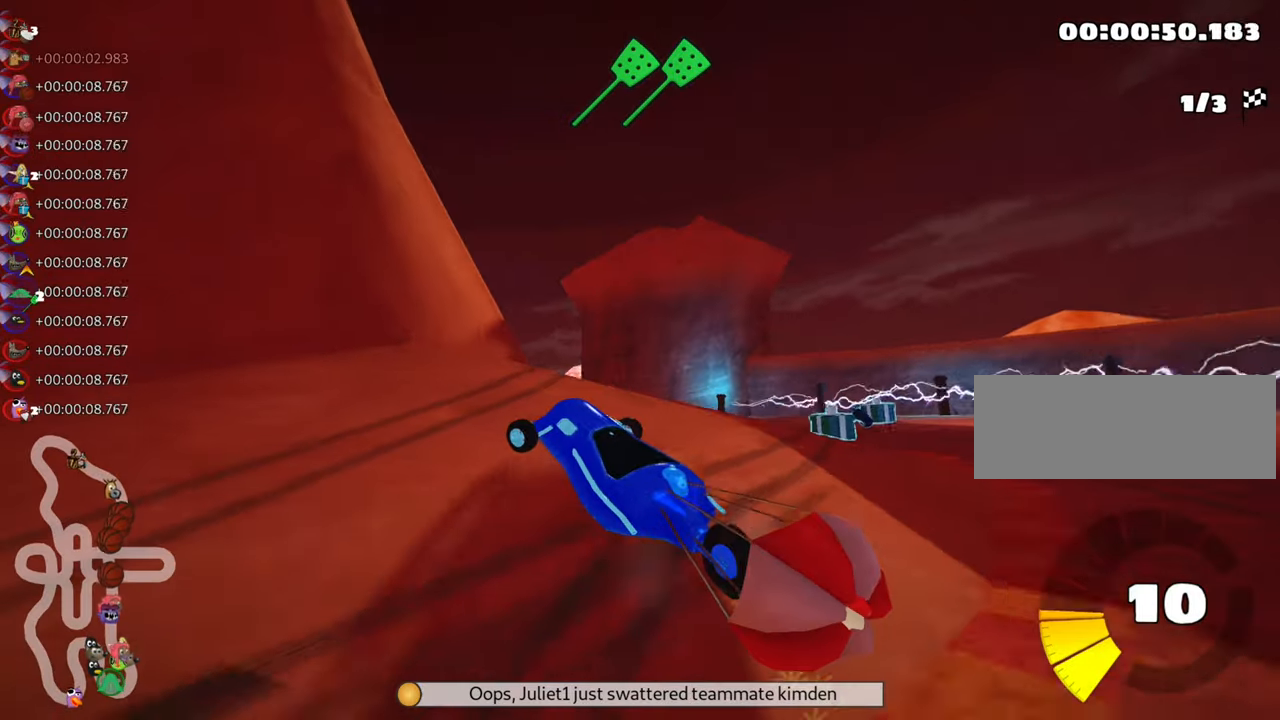
{"keys": ["left", "skid", "up"], "events": [[150, "left", "up"], [183, "right", "down"], [450, "right", "up"], [467, "left", "down"]]}
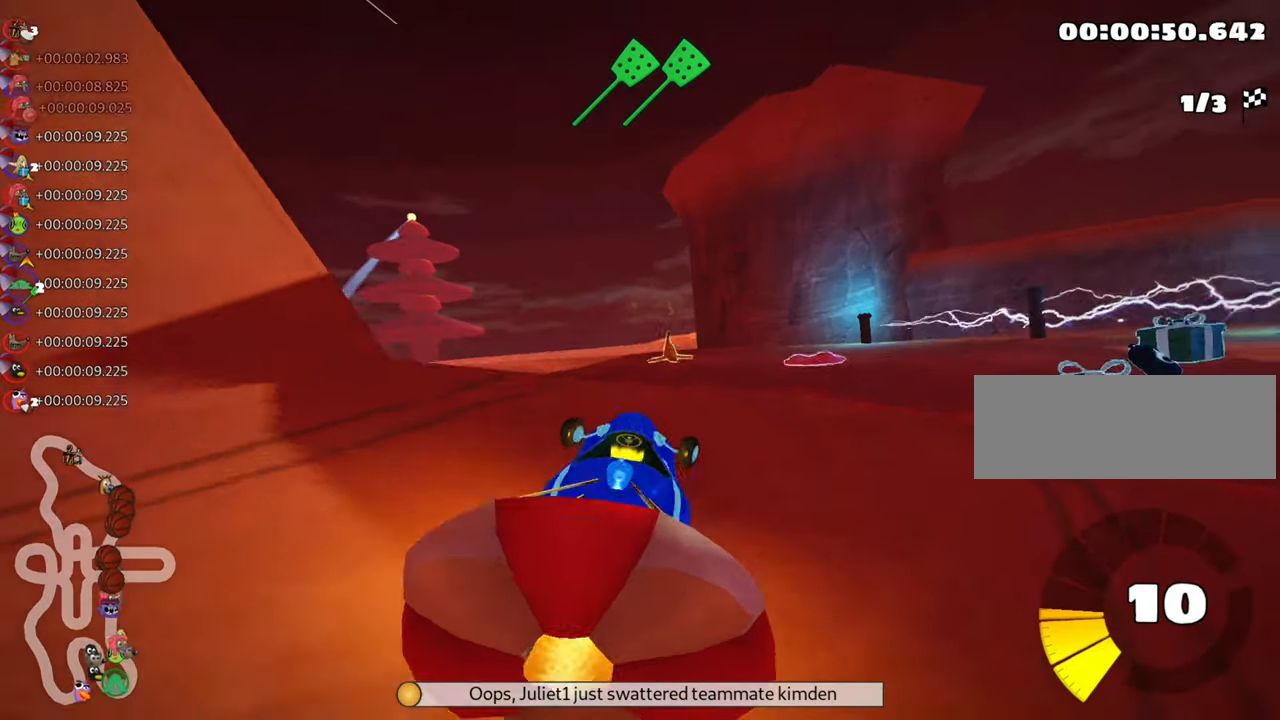
{"keys": ["left", "skid", "up"], "events": [[317, "fire", "down"], [450, "fire", "up"]]}
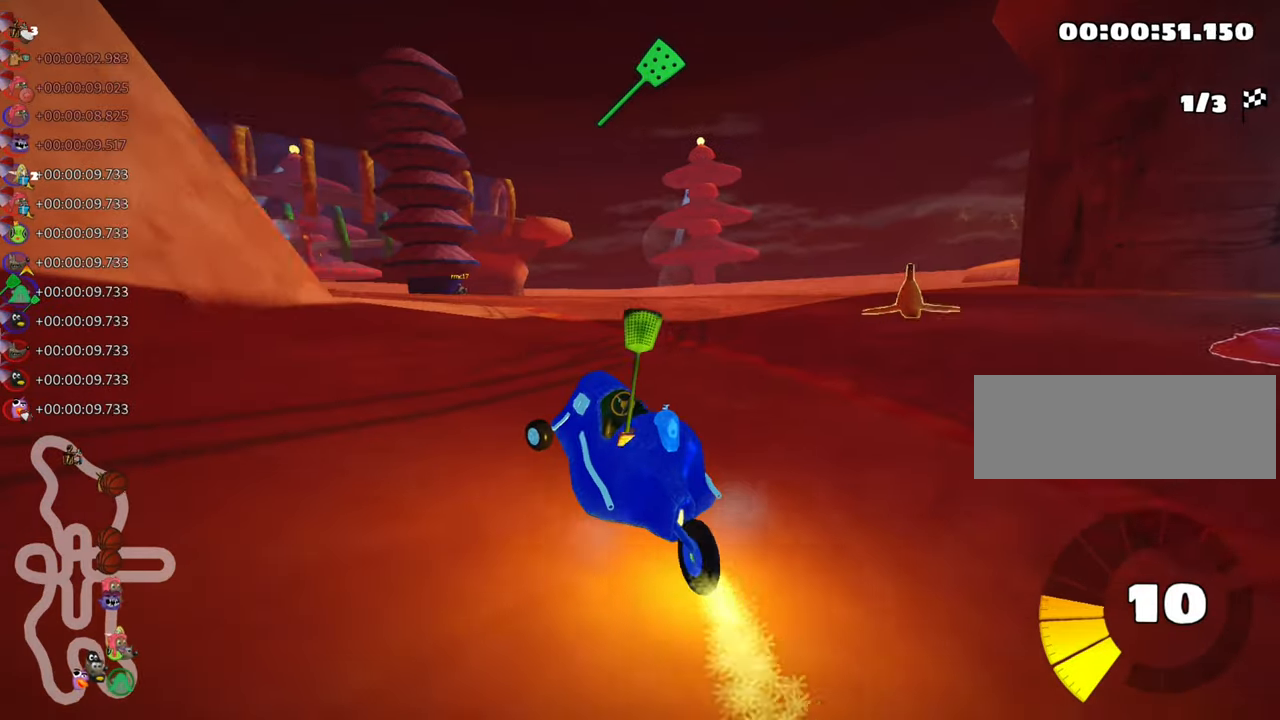
{"keys": ["left", "skid", "up"], "events": []}
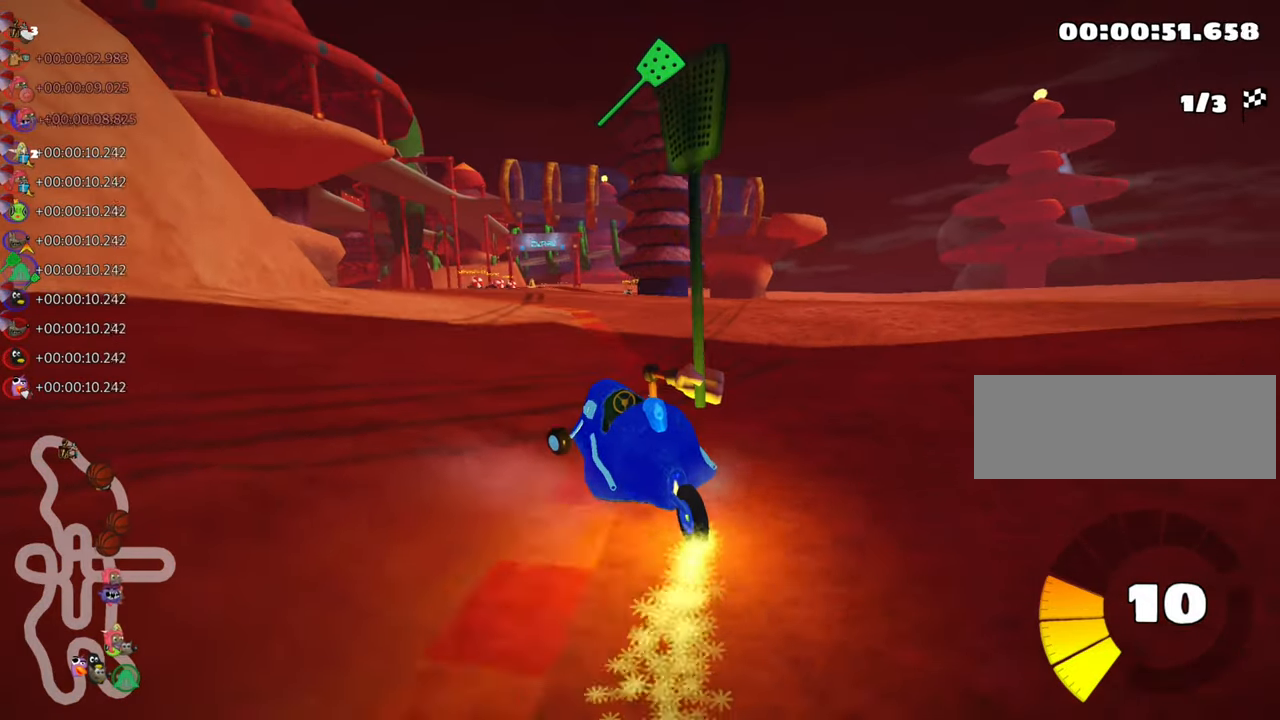
{"keys": ["skid", "up"], "events": [[100, "nitro", "down"], [317, "nitro", "up"], [417, "left", "up"]]}
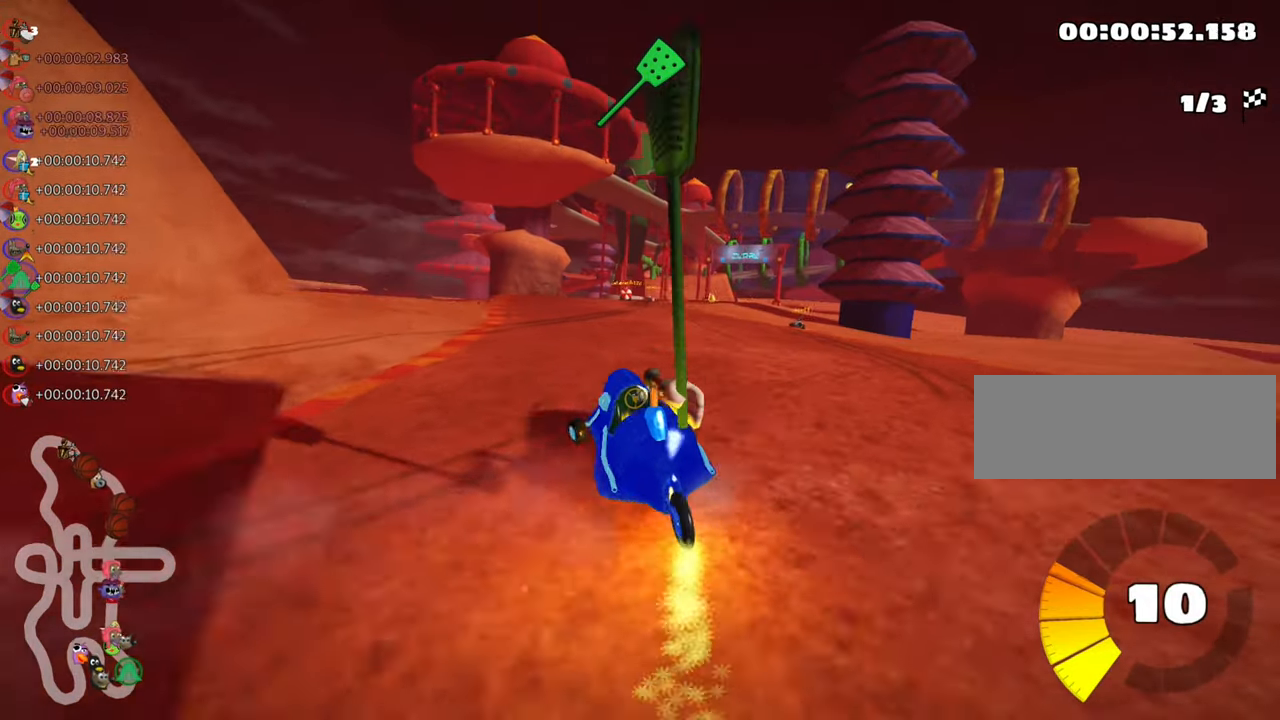
{"keys": ["right", "skid", "up"], "events": [[183, "left", "down"], [250, "left", "up"], [250, "right", "down"], [267, "nitro", "down"], [400, "nitro", "up"]]}
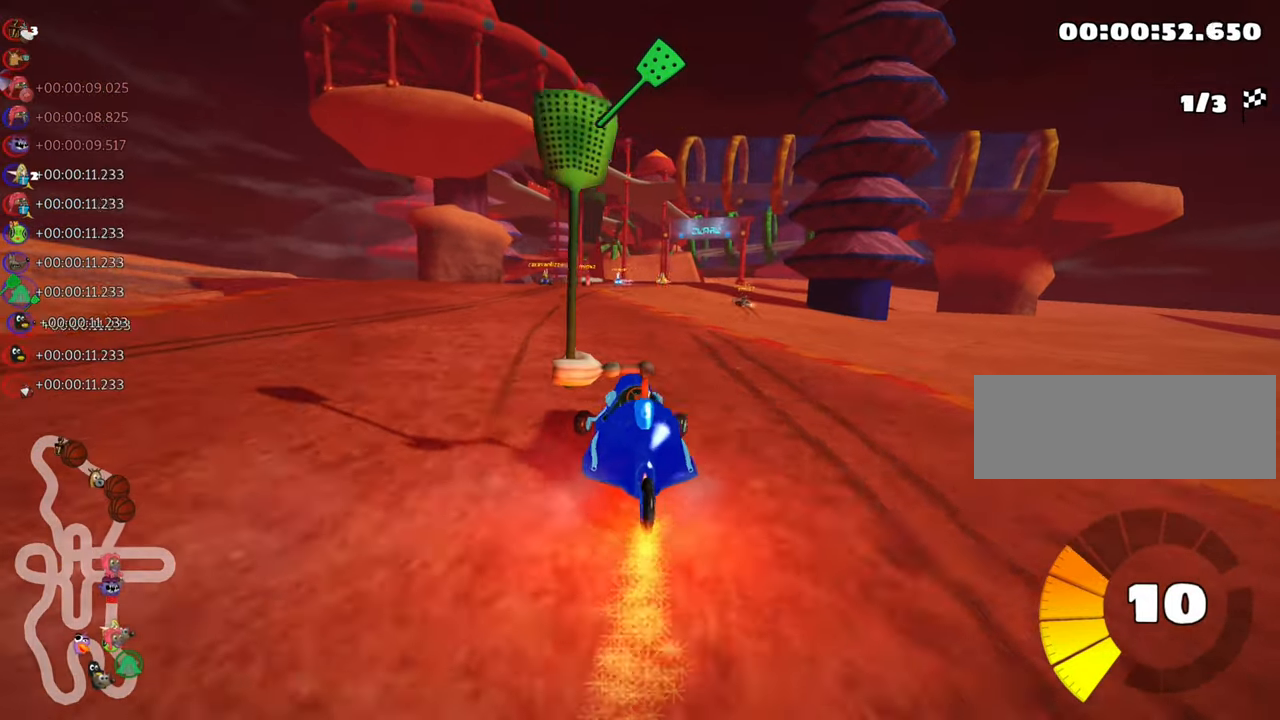
{"keys": ["nitro", "right", "up"], "events": [[467, "nitro", "down"], [467, "skid", "up"]]}
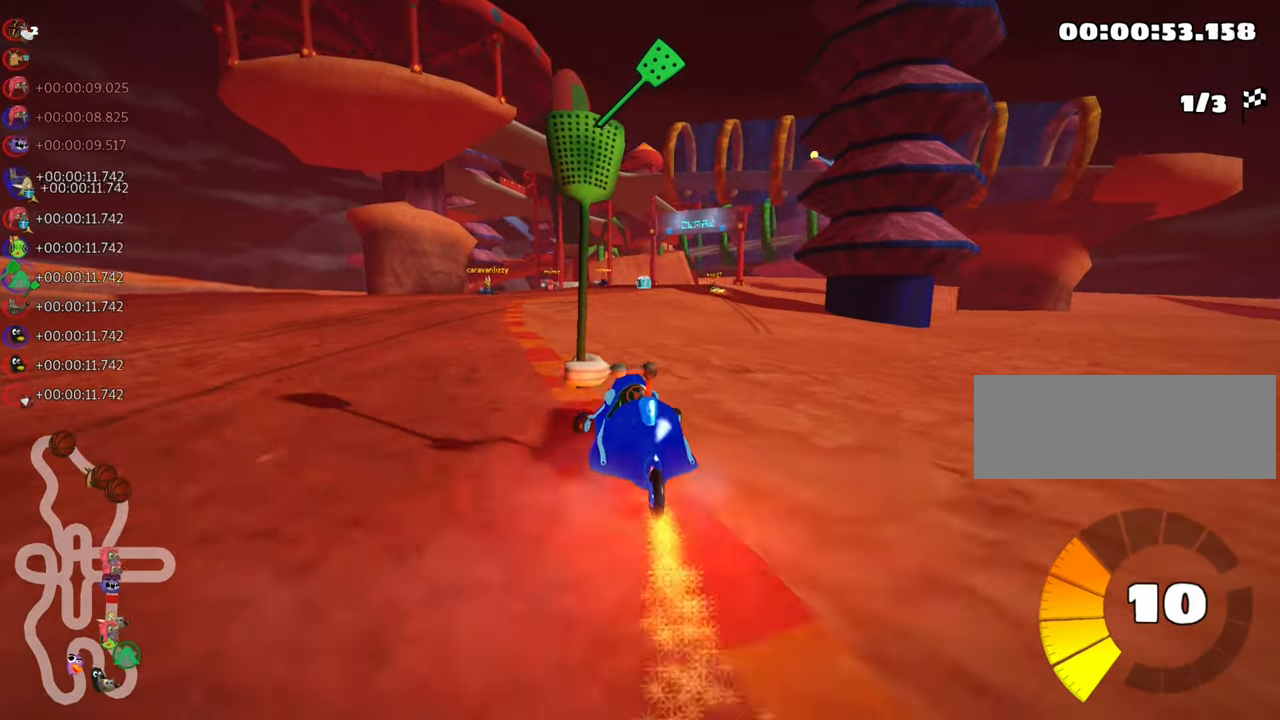
{"keys": ["up"], "events": [[133, "right", "up"], [150, "nitro", "up"]]}
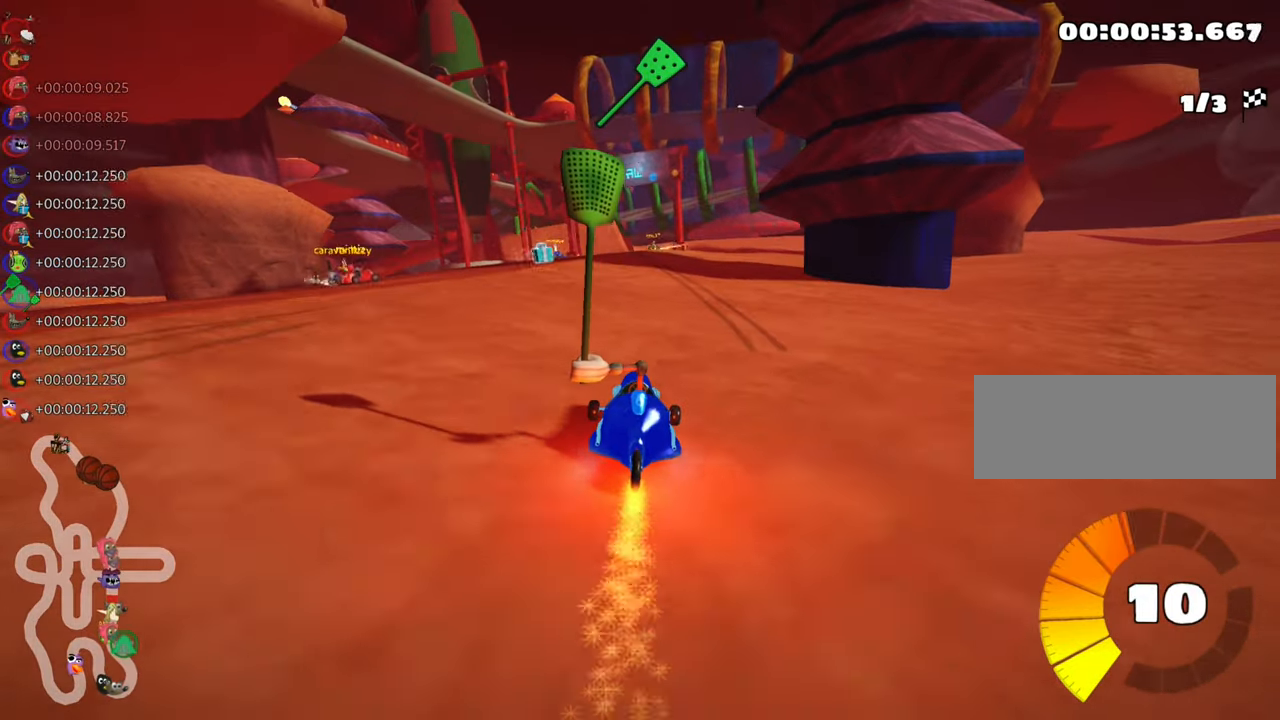
{"keys": ["up"], "events": [[100, "left", "down"], [467, "left", "up"]]}
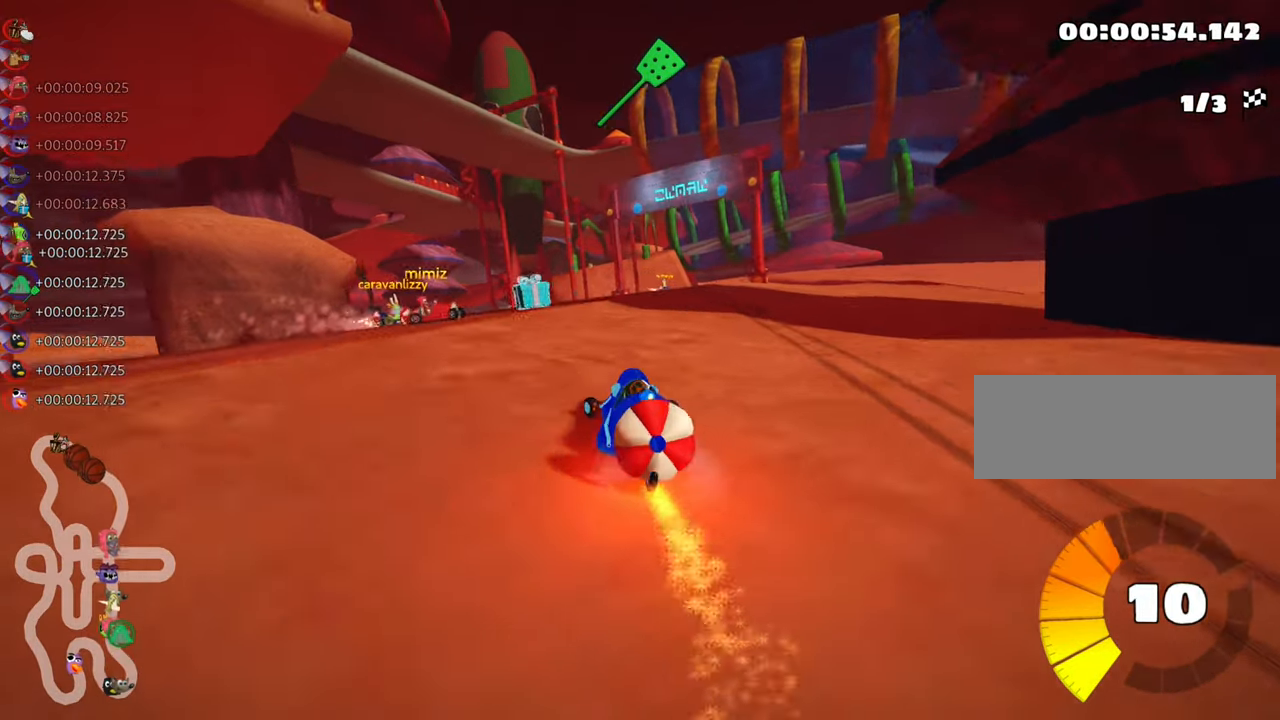
{"keys": ["skid", "up"], "events": [[67, "skid", "down"], [117, "right", "down"], [250, "right", "up"], [383, "left", "down"], [500, "left", "up"]]}
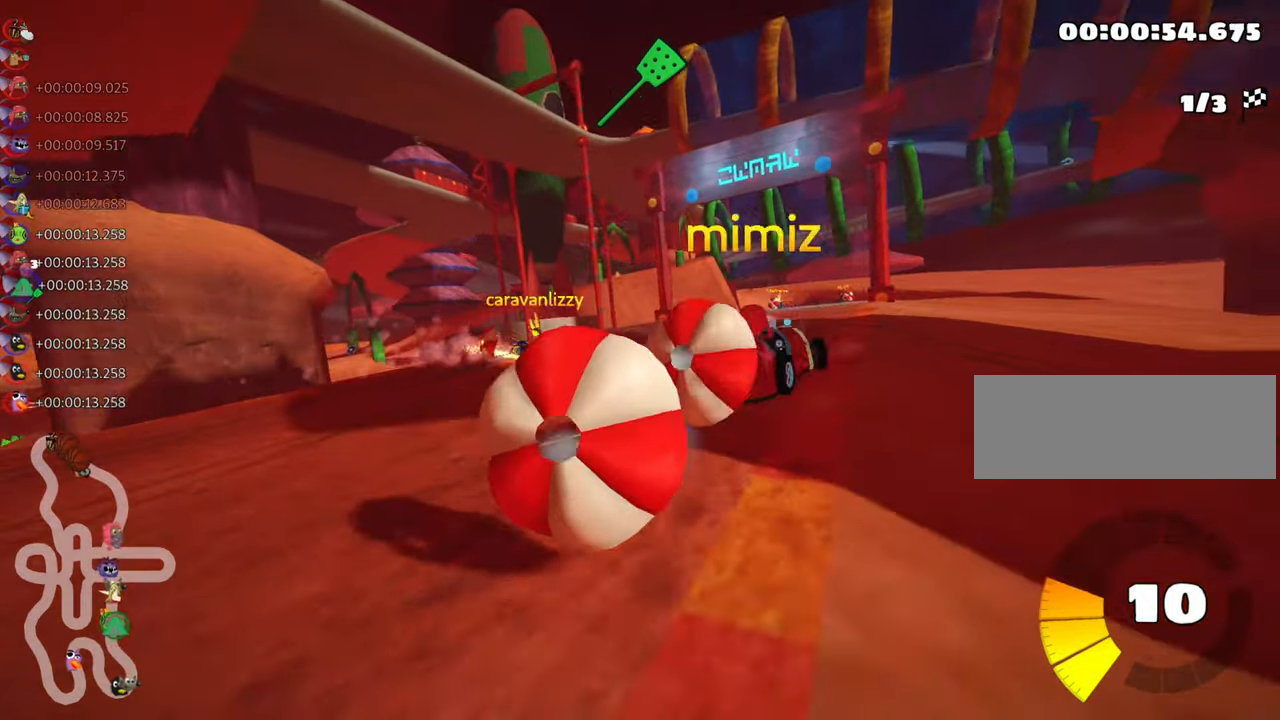
{"keys": ["left", "skid", "up"], "events": [[500, "left", "down"]]}
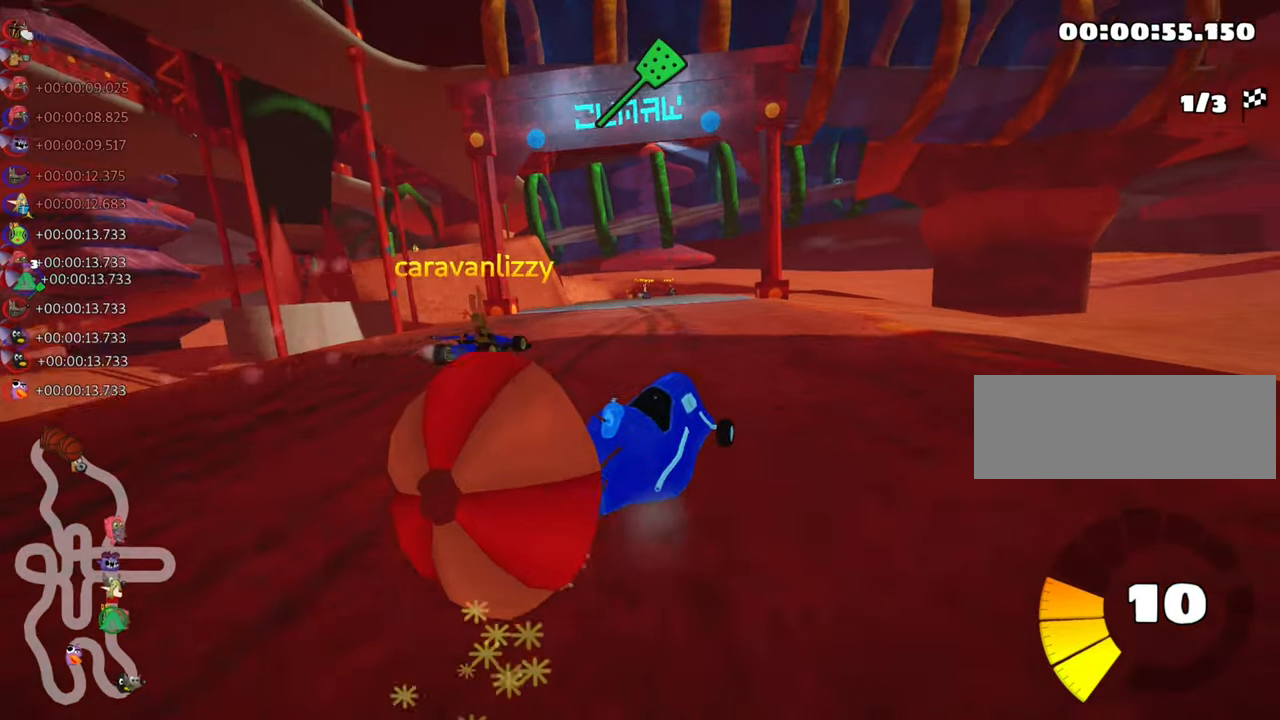
{"keys": ["skid", "up"], "events": [[317, "fire", "down"], [350, "left", "up"], [450, "fire", "up"]]}
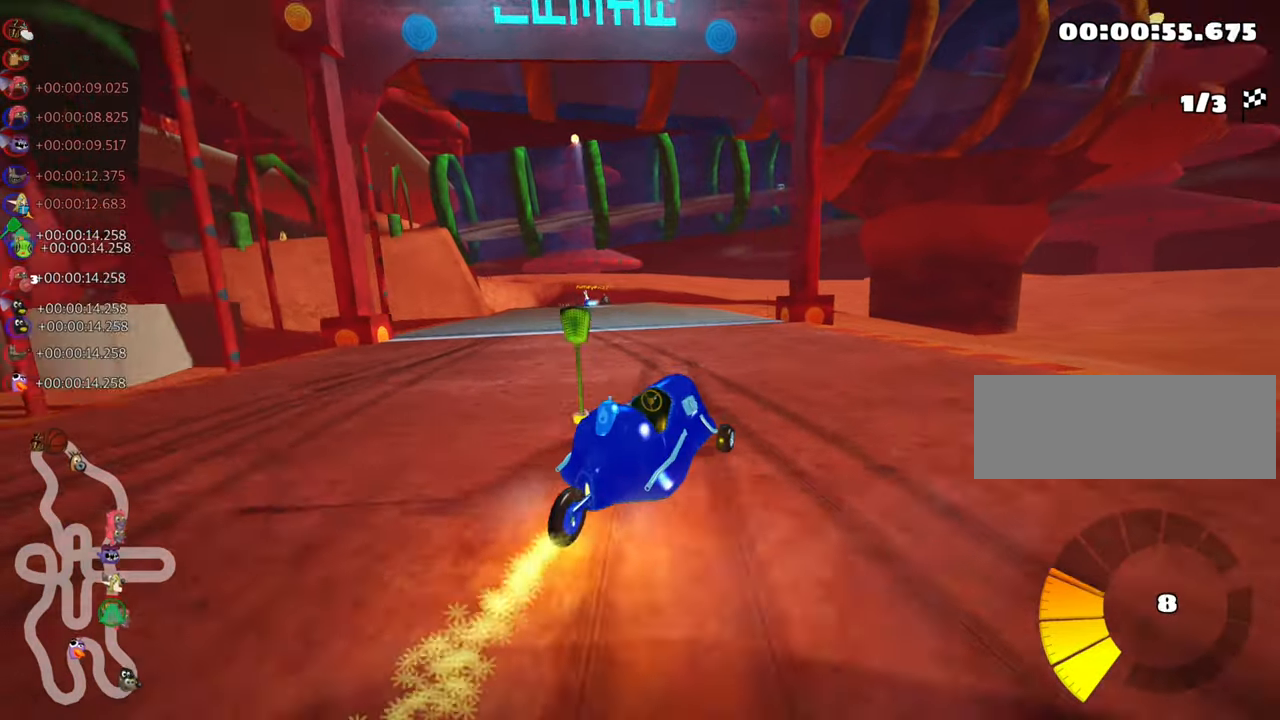
{"keys": ["left", "skid", "up"], "events": [[284, "left", "down"]]}
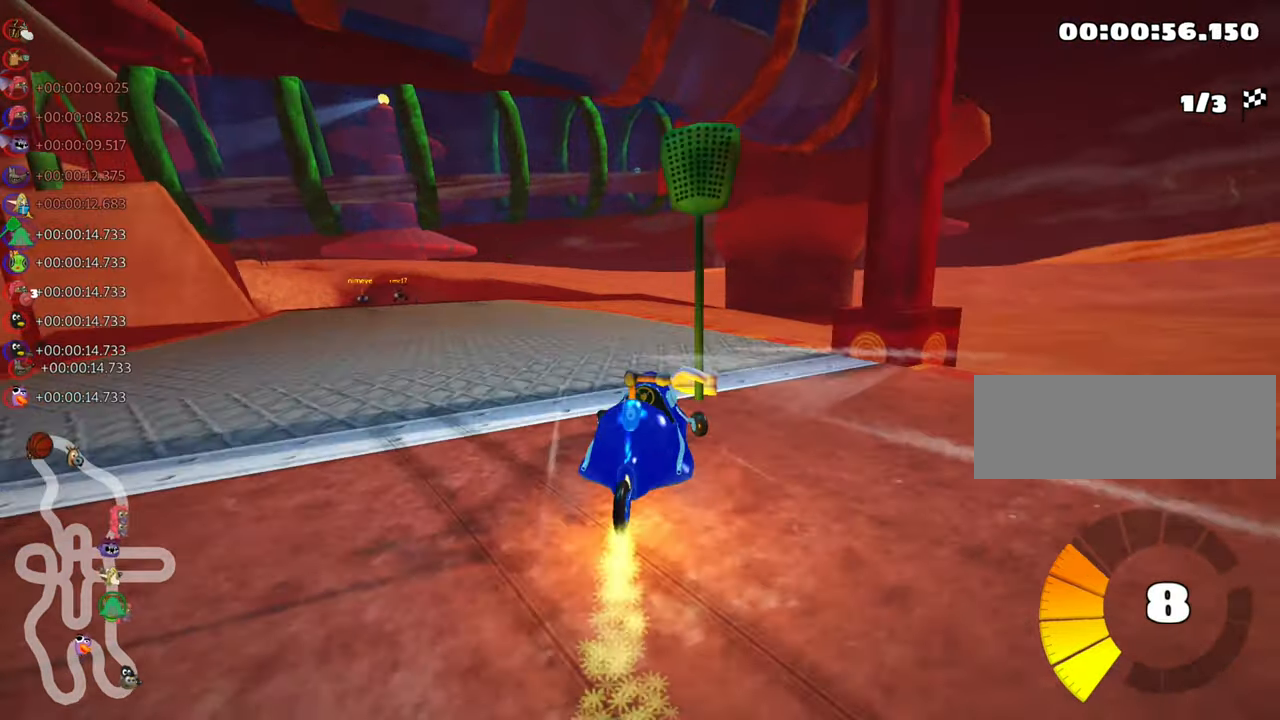
{"keys": ["left", "up"], "events": [[34, "skid", "up"]]}
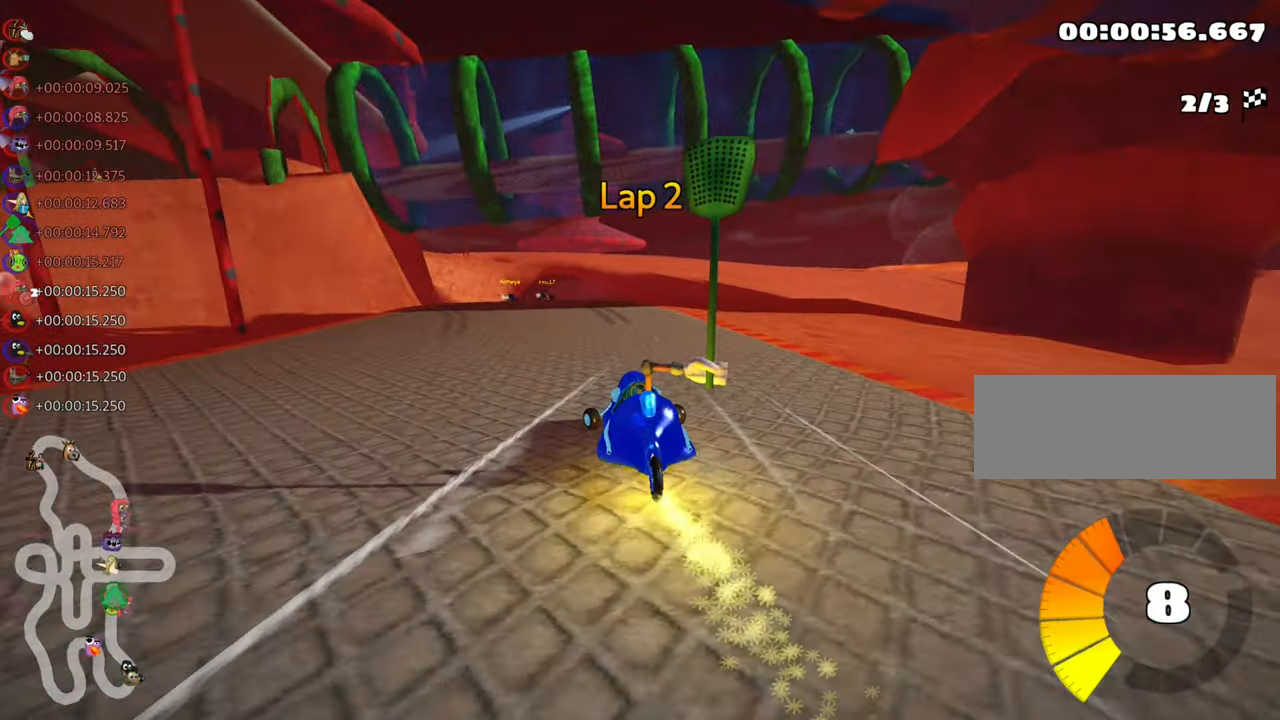
{"keys": ["left", "skid", "up"], "events": [[167, "left", "up"], [334, "skid", "down"], [350, "right", "down"], [434, "left", "down"], [500, "right", "up"]]}